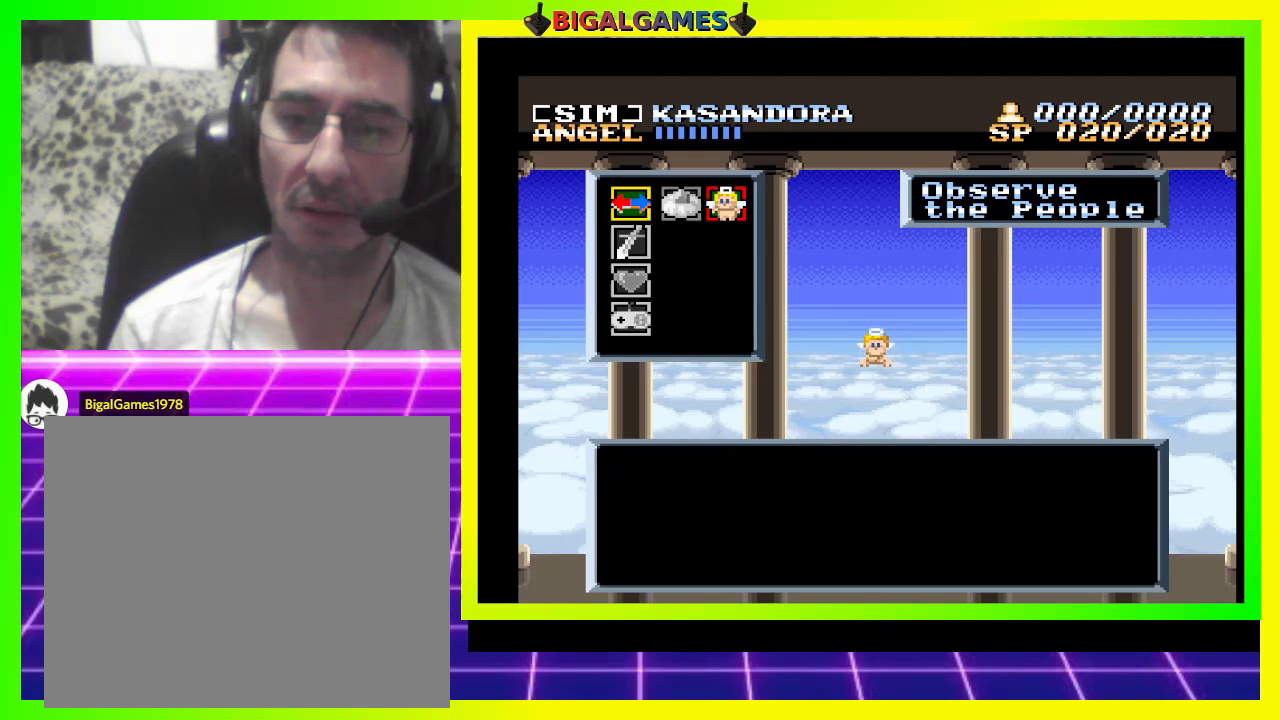
Gameplay with a controller (PlayStation layout); each line is a JSON object with the inputs held at the frame after it. "events" lists button and stick changes between this image and that frame as [ms after this image, input, new state], when the widget could be followed in between. Not read: left_stick.
{"buttons": [], "right_stick": "center", "events": [[400, "DPAD_LEFT", "down"], [500, "DPAD_LEFT", "up"]]}
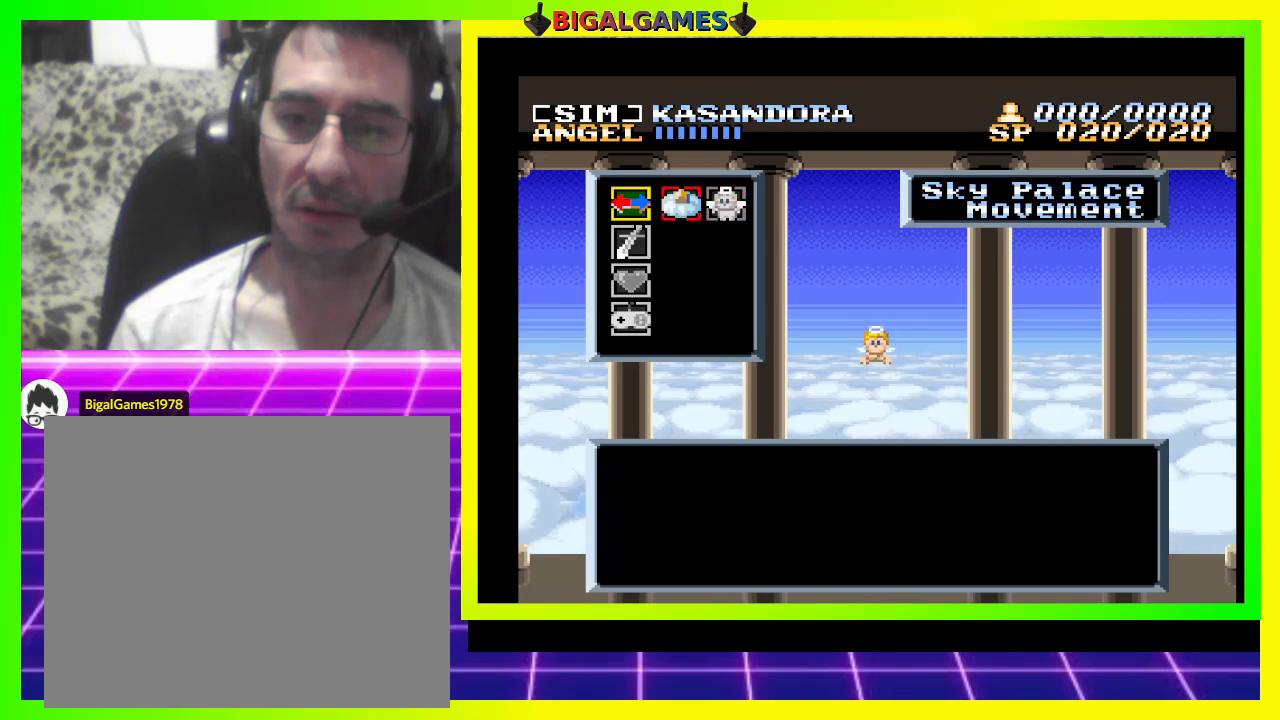
{"buttons": [], "right_stick": "center", "events": []}
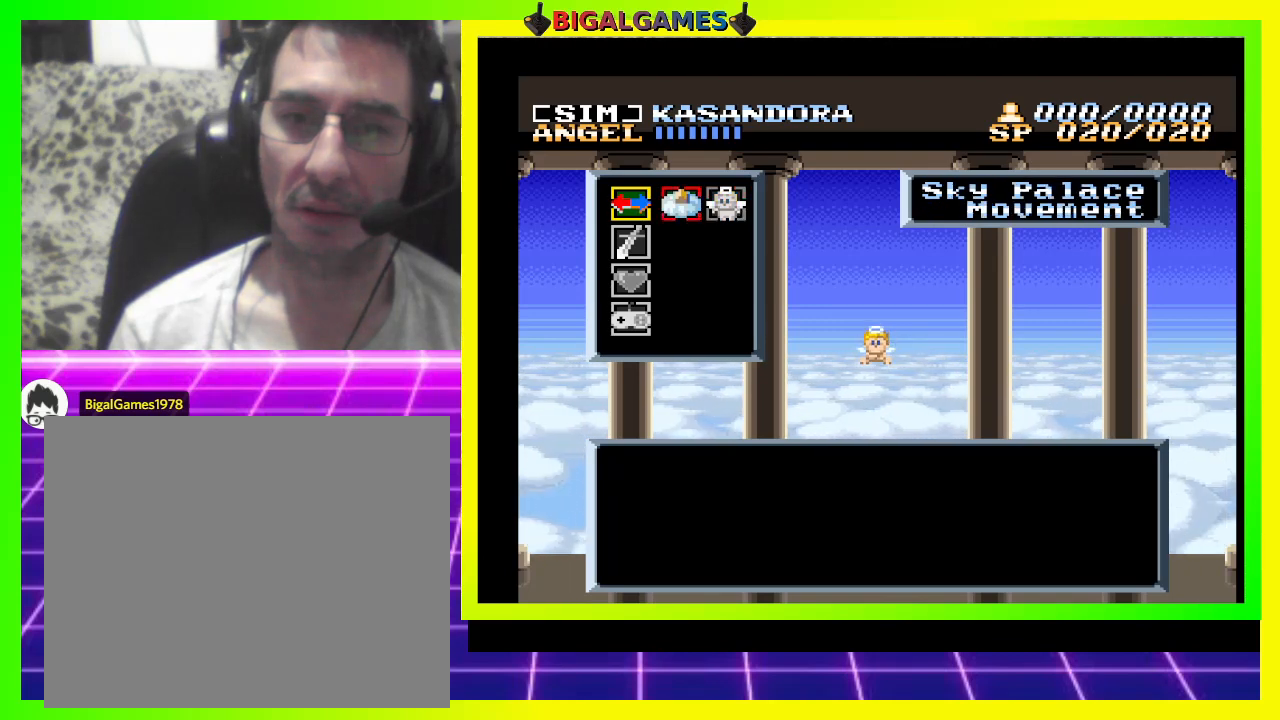
{"buttons": [], "right_stick": "center", "events": [[67, "DPAD_LEFT", "down"], [167, "DPAD_LEFT", "up"]]}
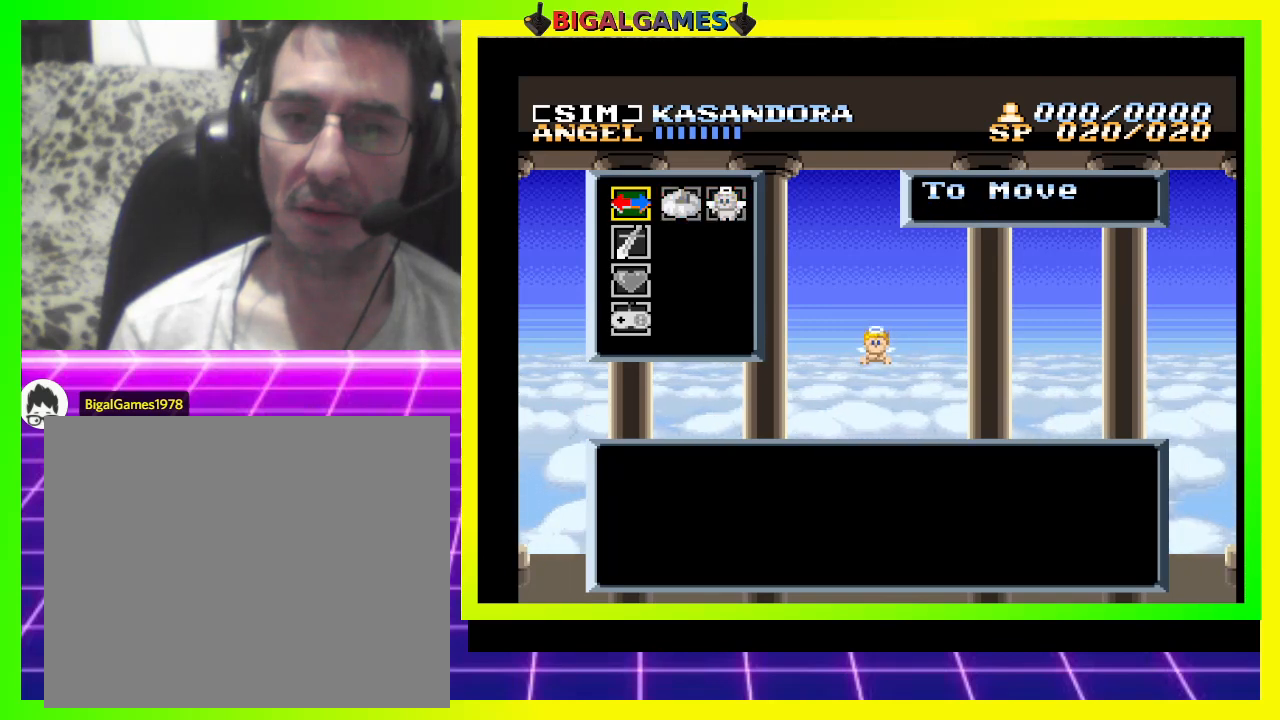
{"buttons": ["DPAD_DOWN"], "right_stick": "center", "events": [[200, "DPAD_DOWN", "down"], [333, "DPAD_DOWN", "up"], [400, "DPAD_DOWN", "down"]]}
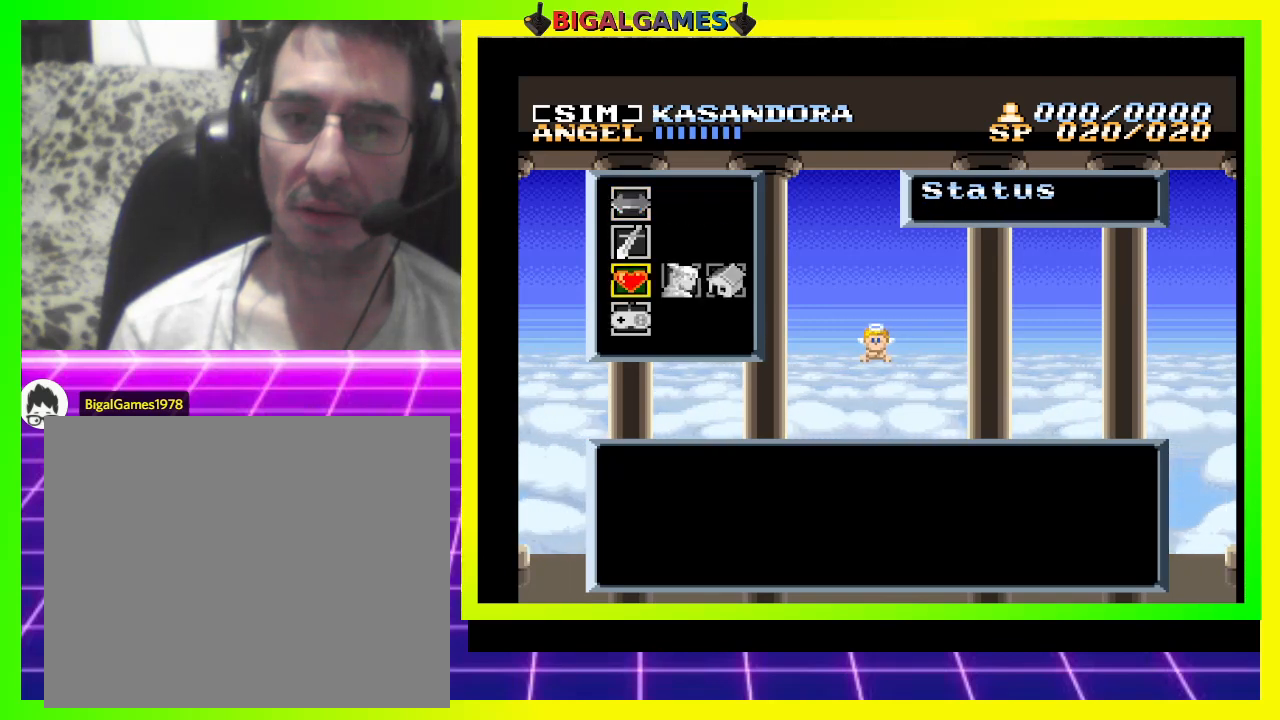
{"buttons": [], "right_stick": "center", "events": [[67, "DPAD_DOWN", "up"], [100, "DPAD_DOWN", "down"], [267, "DPAD_DOWN", "up"], [367, "DPAD_DOWN", "down"], [500, "DPAD_DOWN", "up"]]}
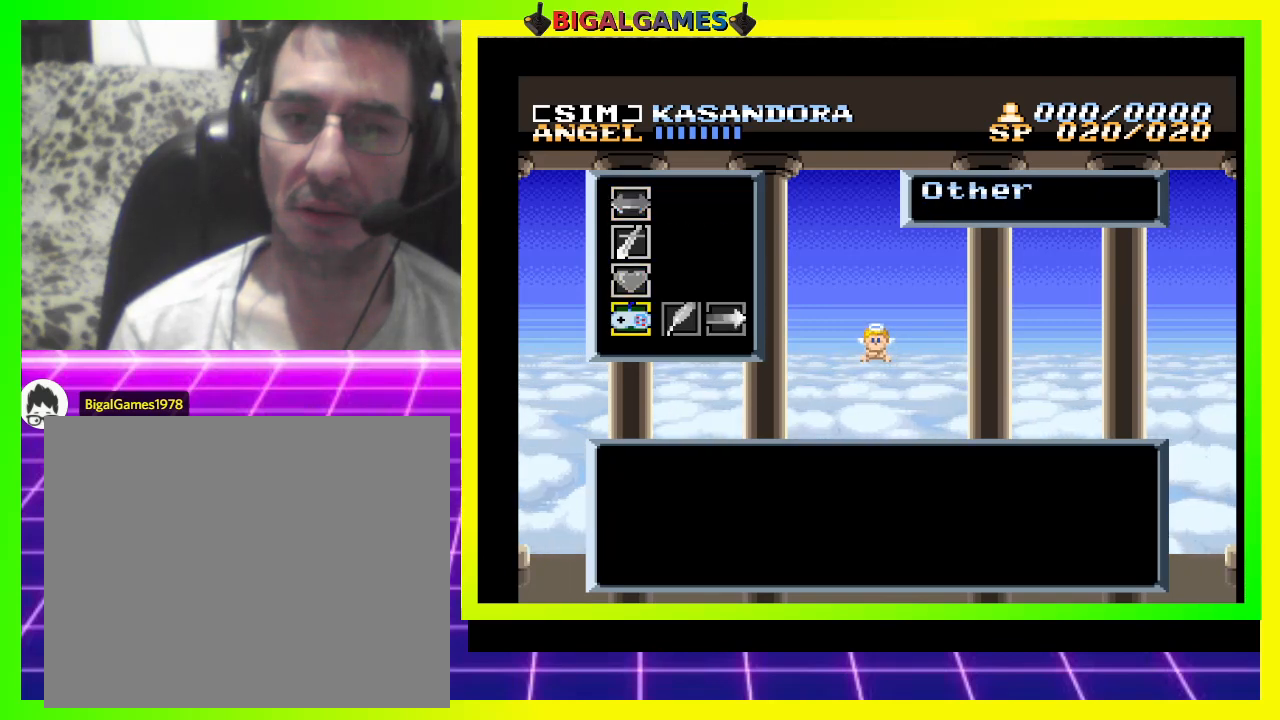
{"buttons": [], "right_stick": "center", "events": []}
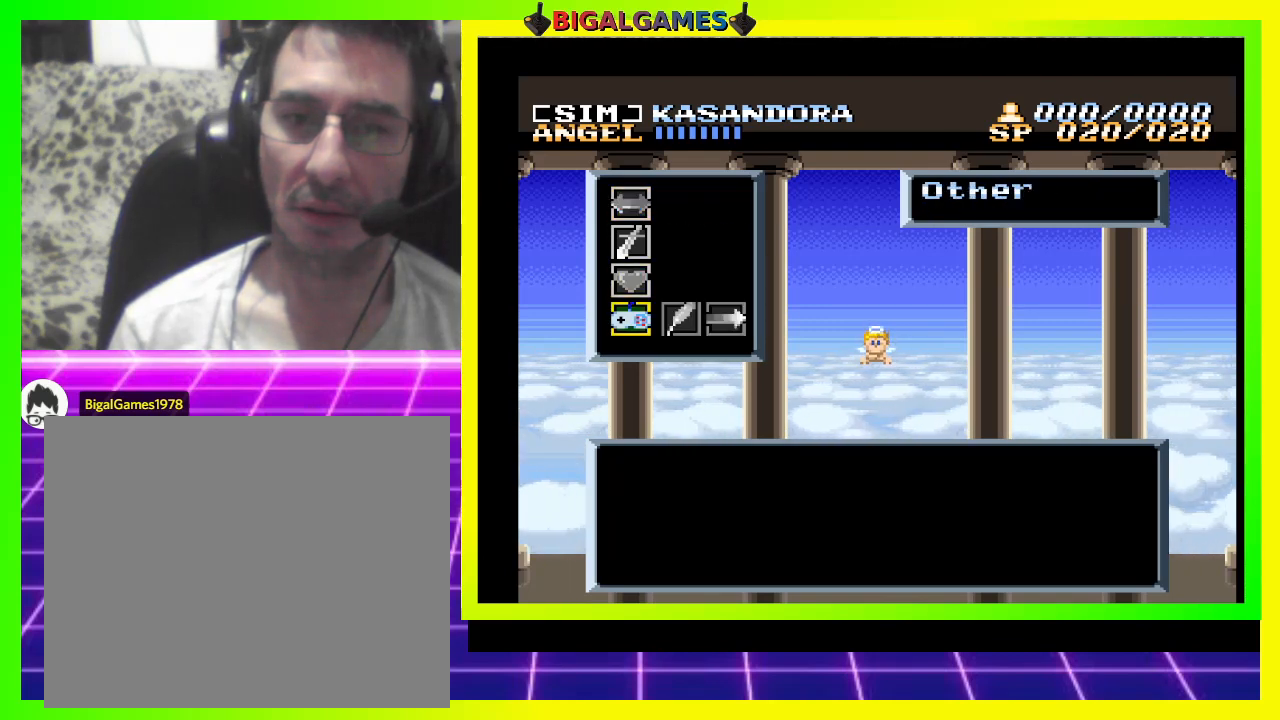
{"buttons": [], "right_stick": "center", "events": [[367, "DPAD_UP", "down"], [500, "DPAD_UP", "up"]]}
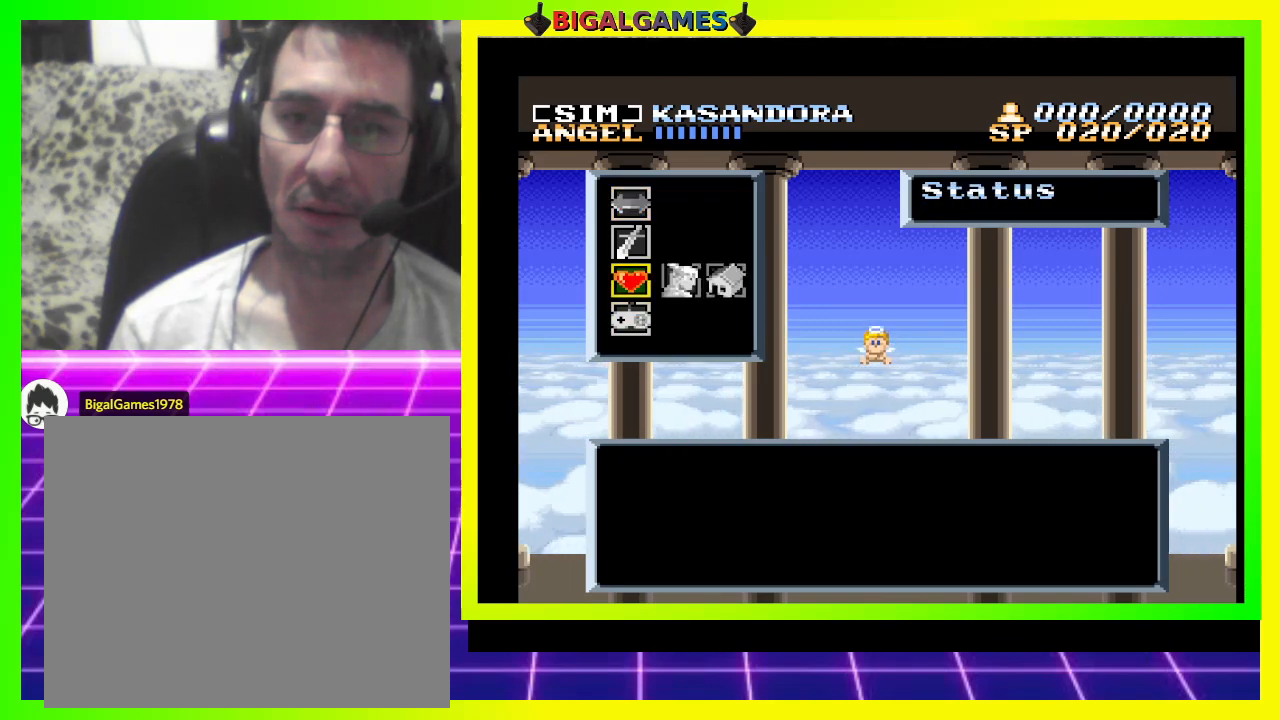
{"buttons": [], "right_stick": "center", "events": [[33, "DPAD_UP", "down"], [167, "DPAD_UP", "up"], [200, "DPAD_UP", "down"], [300, "DPAD_UP", "up"], [367, "DPAD_UP", "down"], [467, "DPAD_UP", "up"]]}
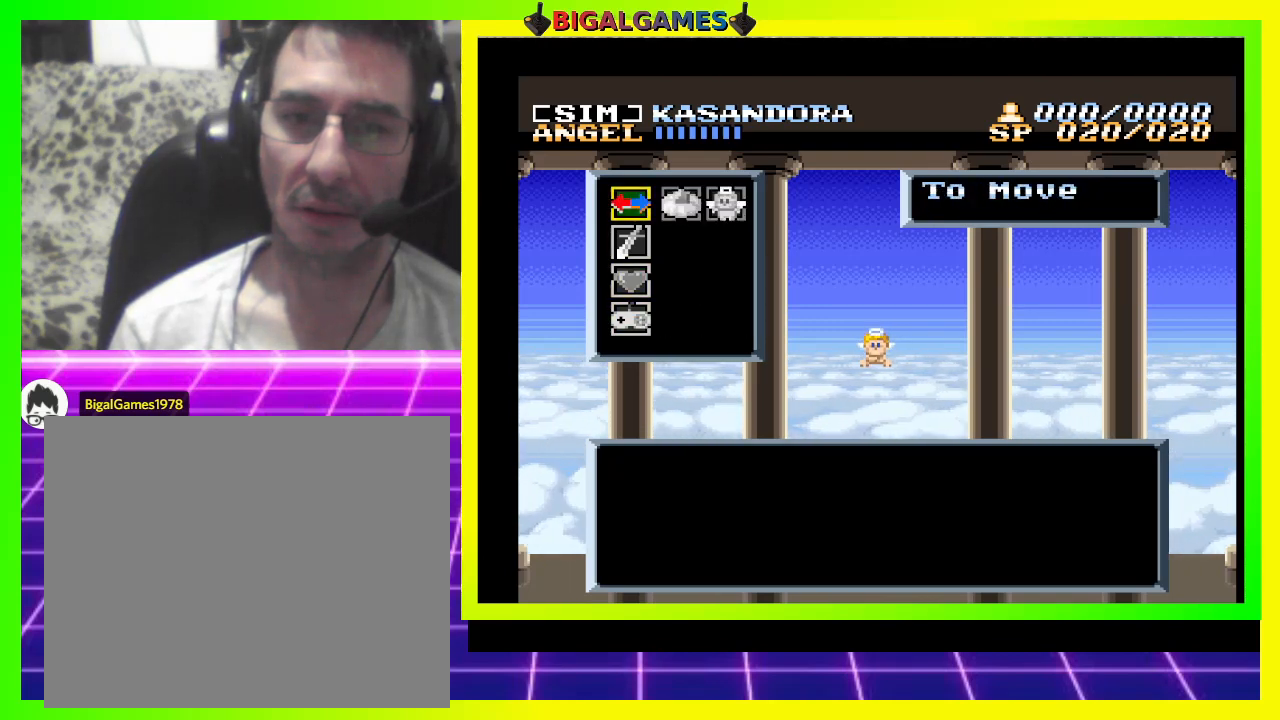
{"buttons": ["SQUARE"], "right_stick": "center", "events": [[167, "SQUARE", "down"]]}
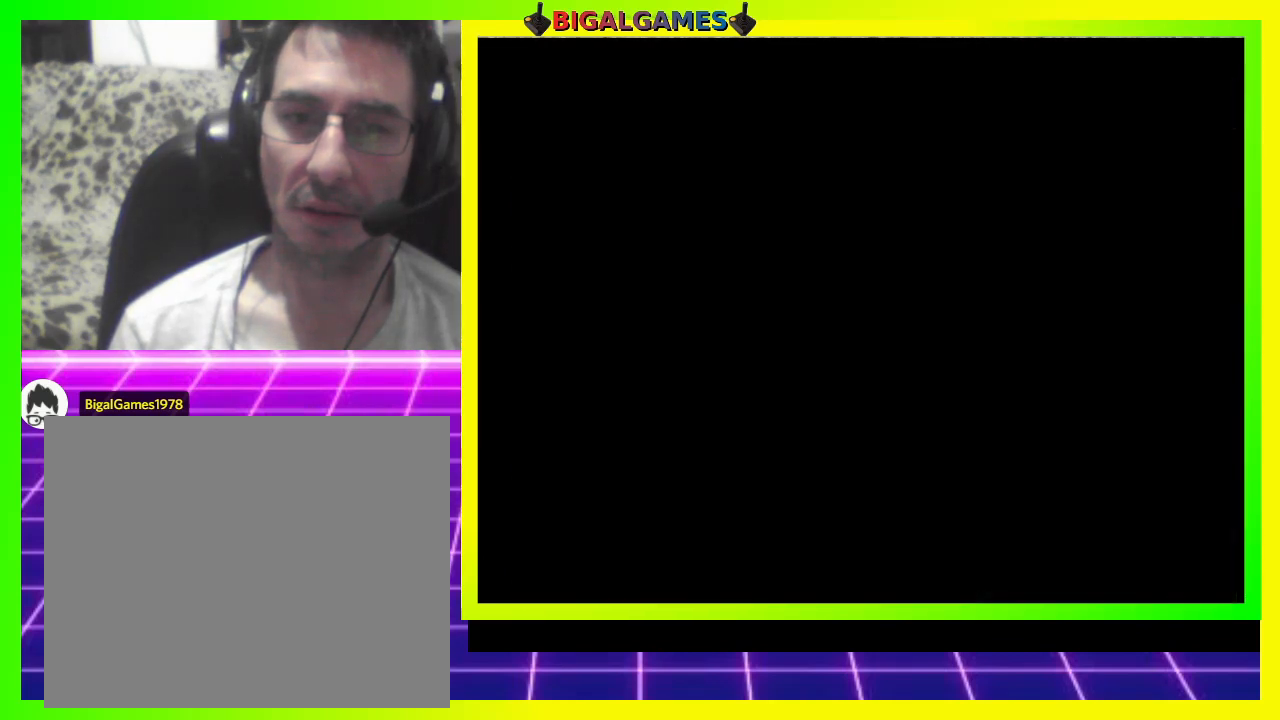
{"buttons": [], "right_stick": "center", "events": [[200, "SQUARE", "up"]]}
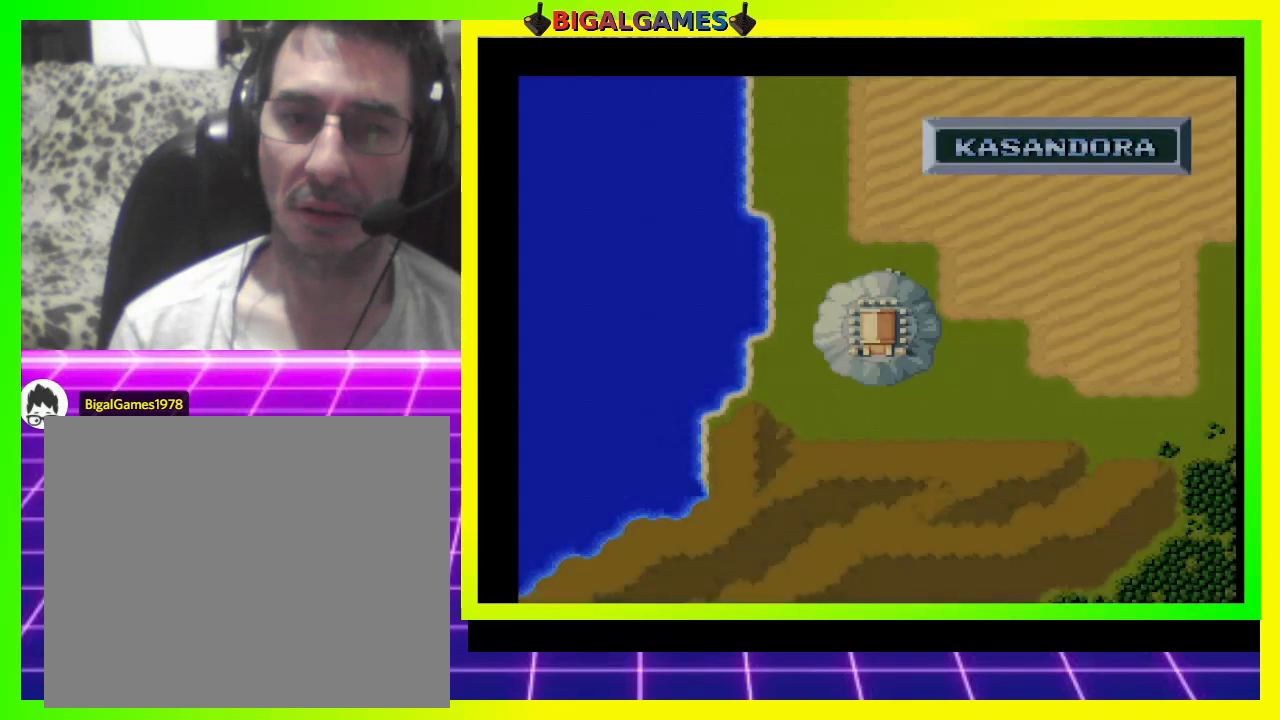
{"buttons": [], "right_stick": "center", "events": []}
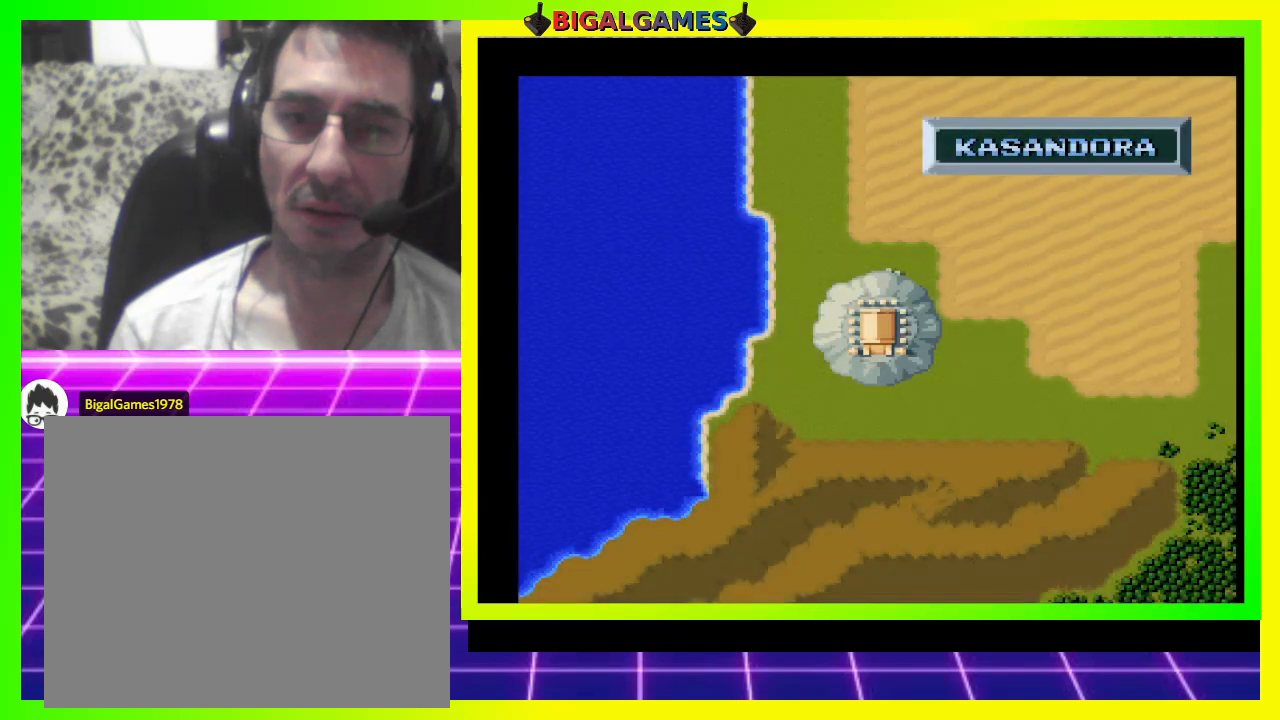
{"buttons": [], "right_stick": "center", "events": [[67, "SQUARE", "down"], [467, "SQUARE", "up"]]}
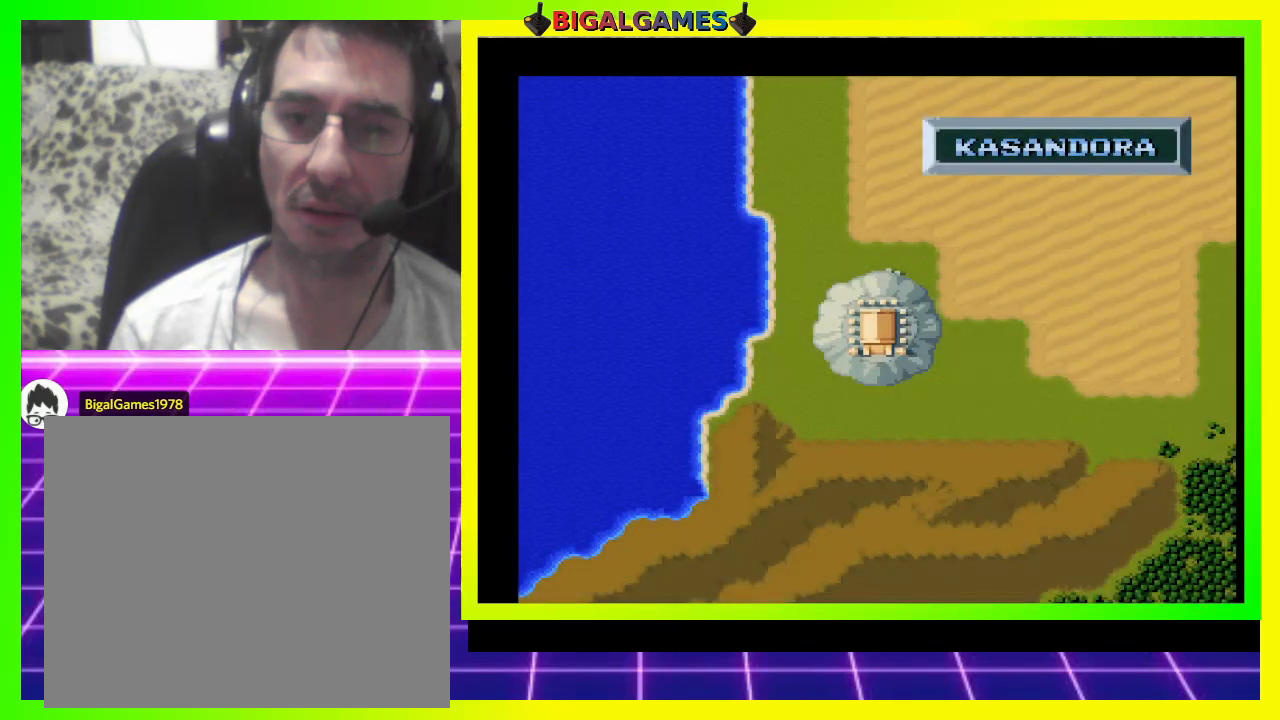
{"buttons": [], "right_stick": "center", "events": [[167, "TRIANGLE", "down"], [400, "TRIANGLE", "up"]]}
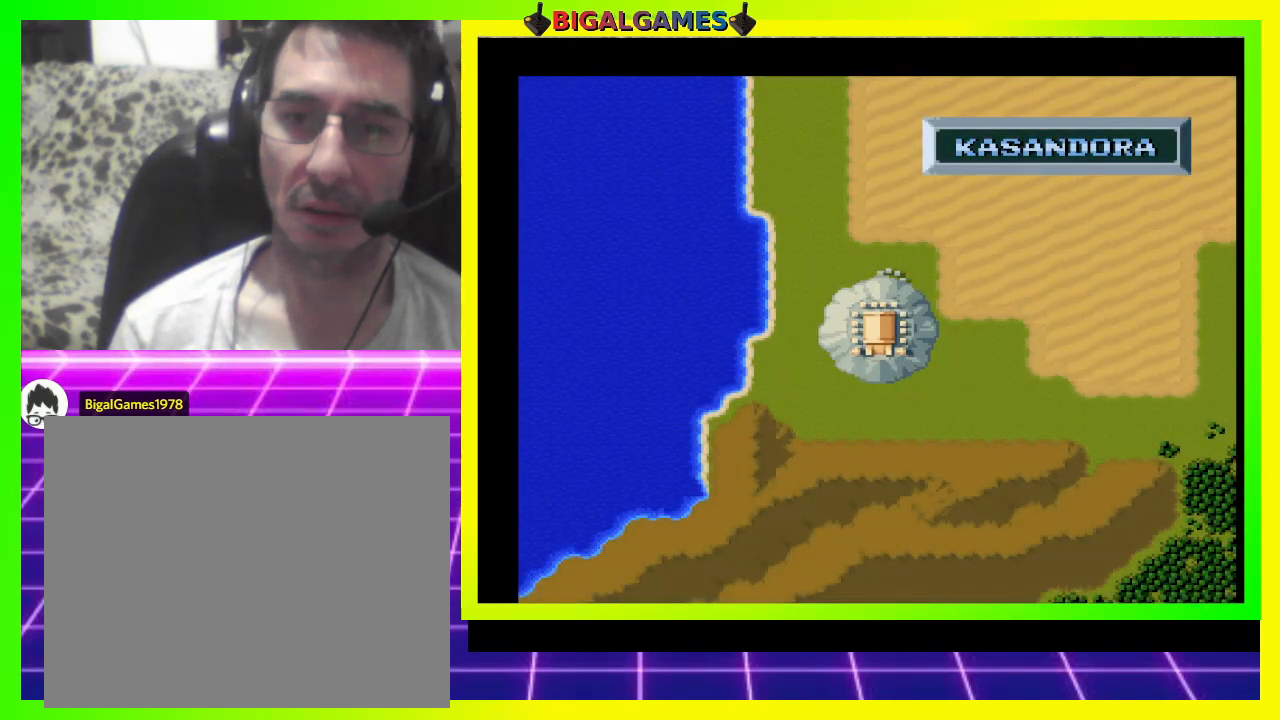
{"buttons": [], "right_stick": "center", "events": [[100, "SQUARE", "down"], [300, "SQUARE", "up"]]}
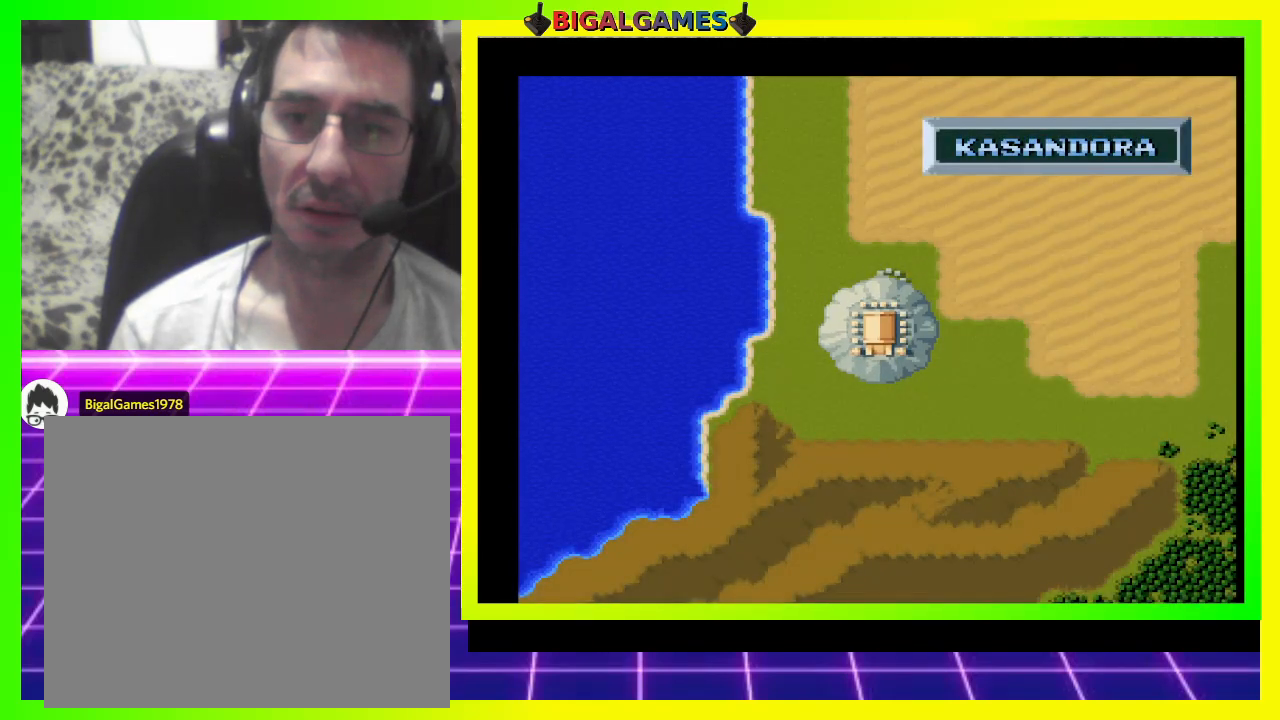
{"buttons": [], "right_stick": "center", "events": [[167, "TRIANGLE", "down"], [400, "TRIANGLE", "up"]]}
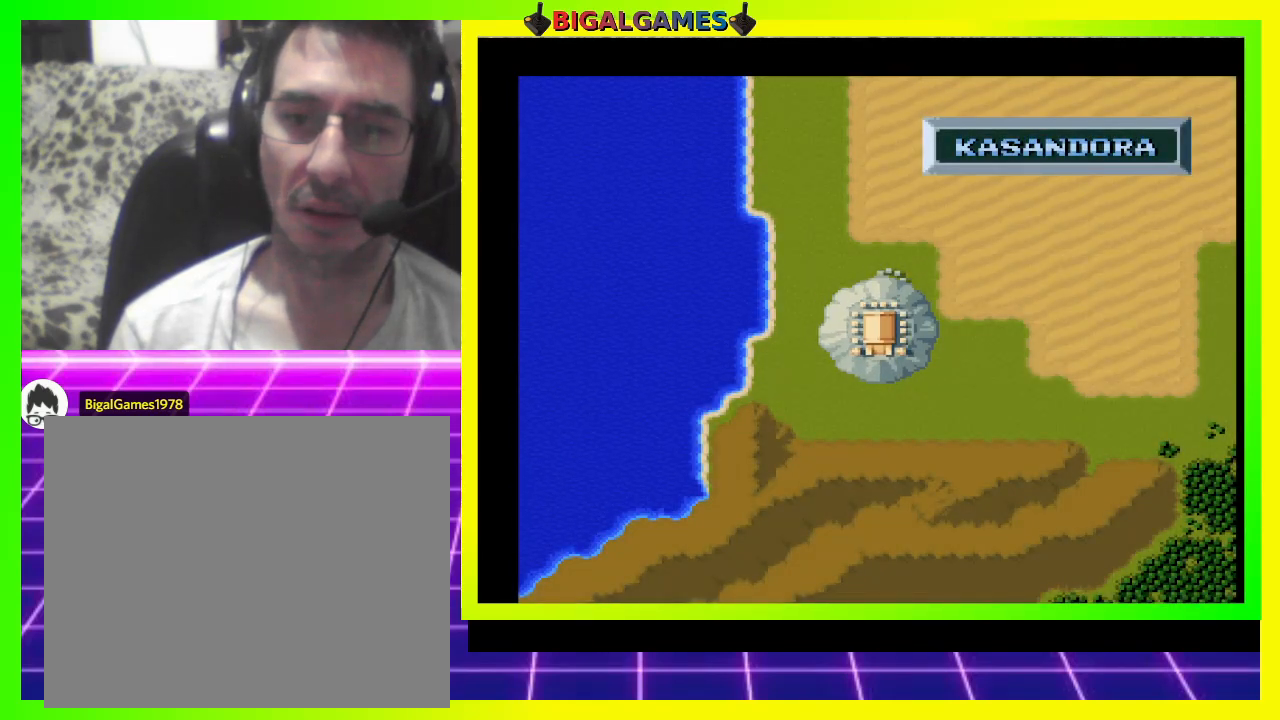
{"buttons": [], "right_stick": "center", "events": [[100, "CIRCLE", "down"], [300, "CIRCLE", "up"]]}
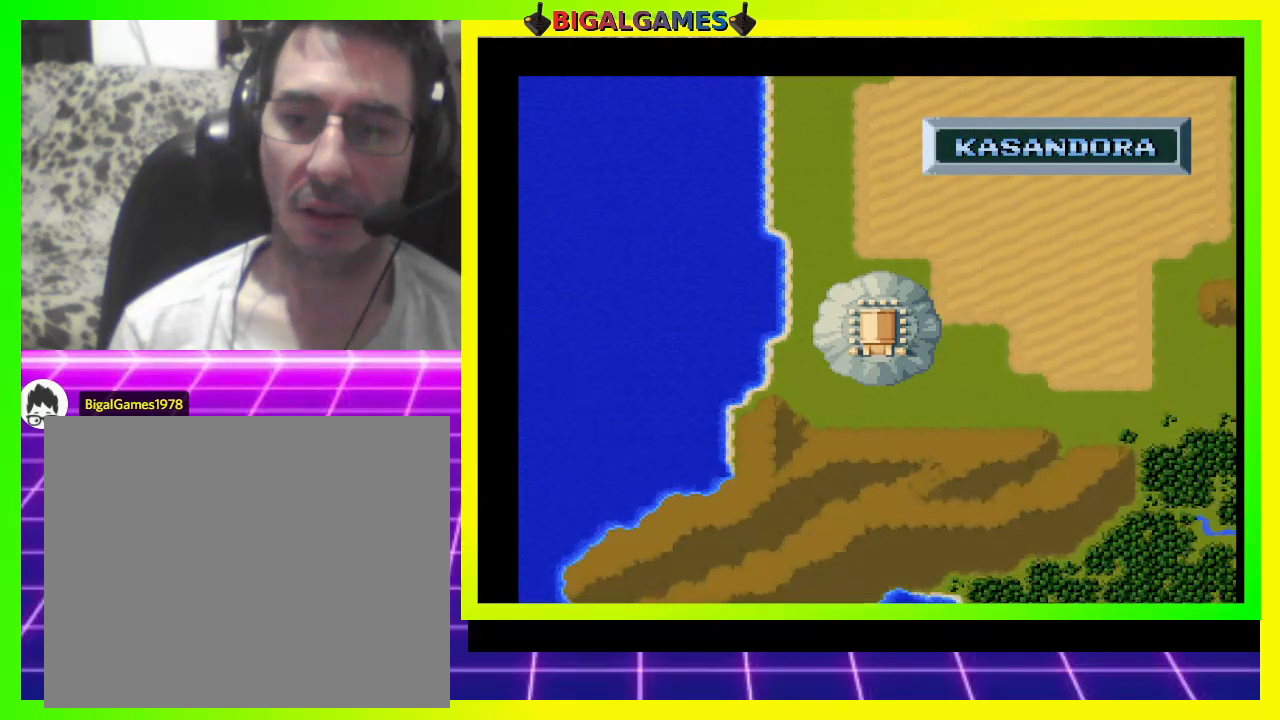
{"buttons": [], "right_stick": "center", "events": [[33, "CROSS", "down"], [333, "CROSS", "up"]]}
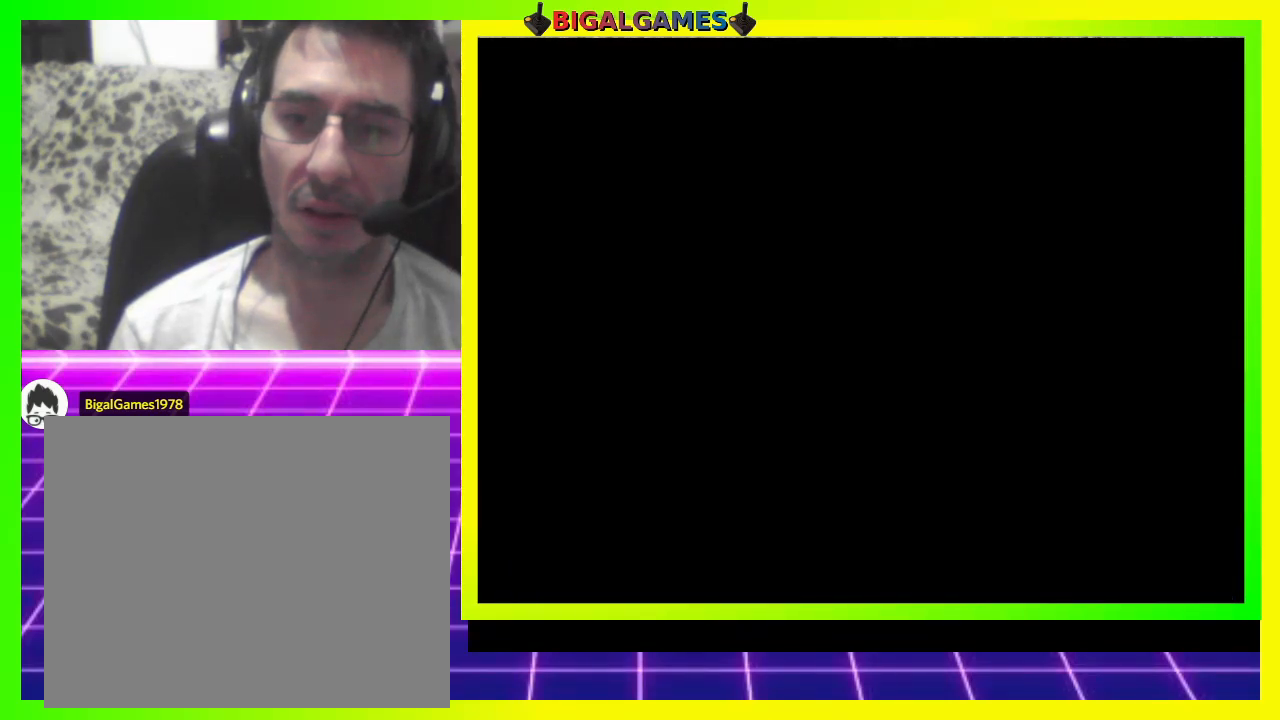
{"buttons": [], "right_stick": "center", "events": []}
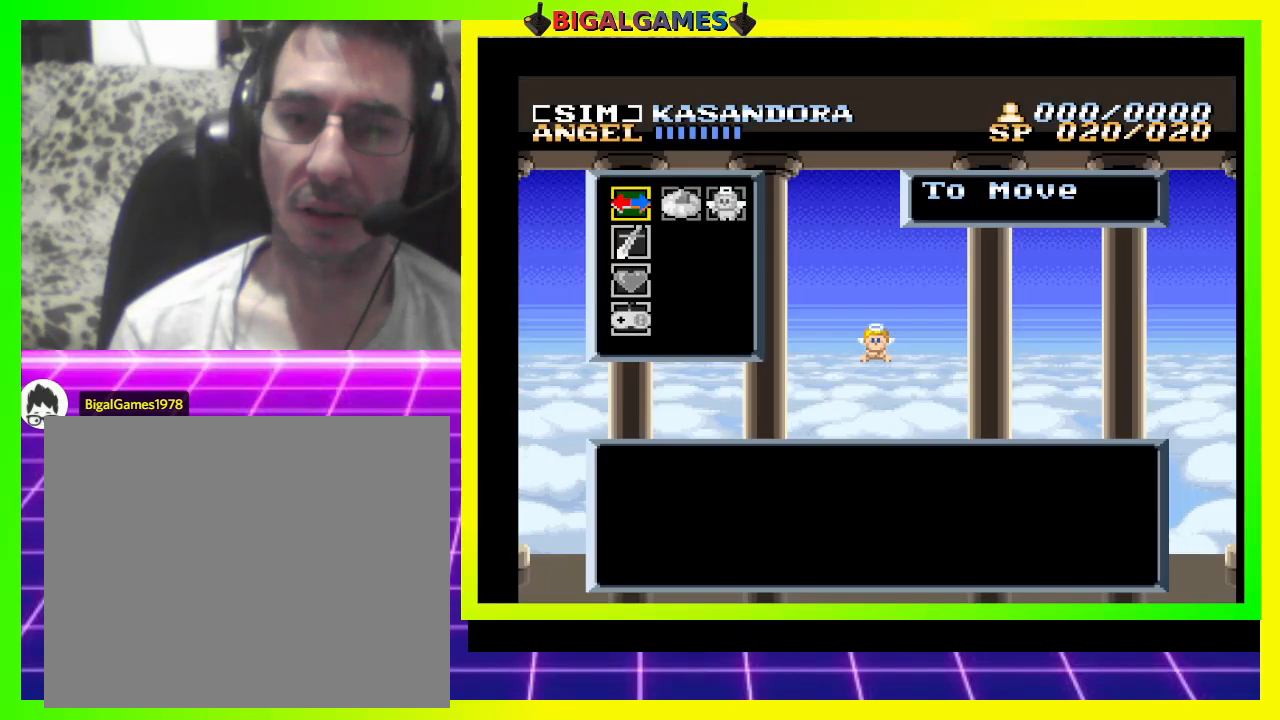
{"buttons": ["CROSS"], "right_stick": "center", "events": [[367, "CROSS", "down"]]}
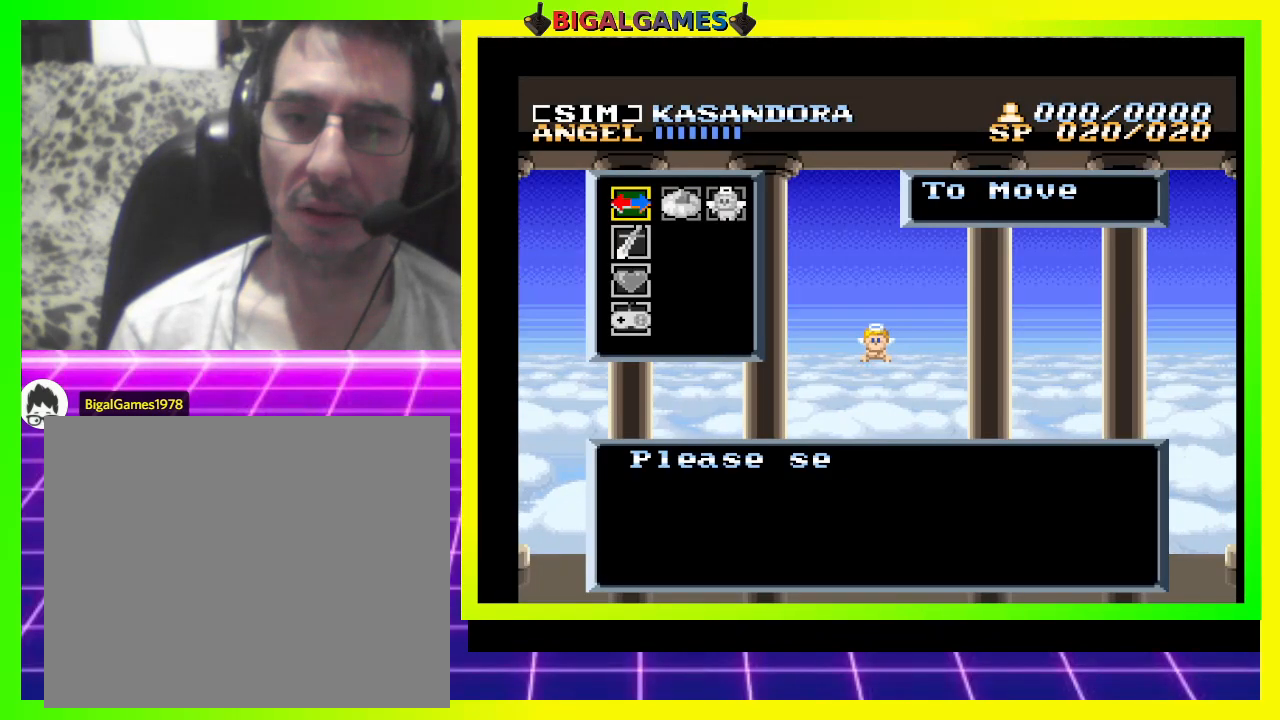
{"buttons": ["CROSS"], "right_stick": "center", "events": []}
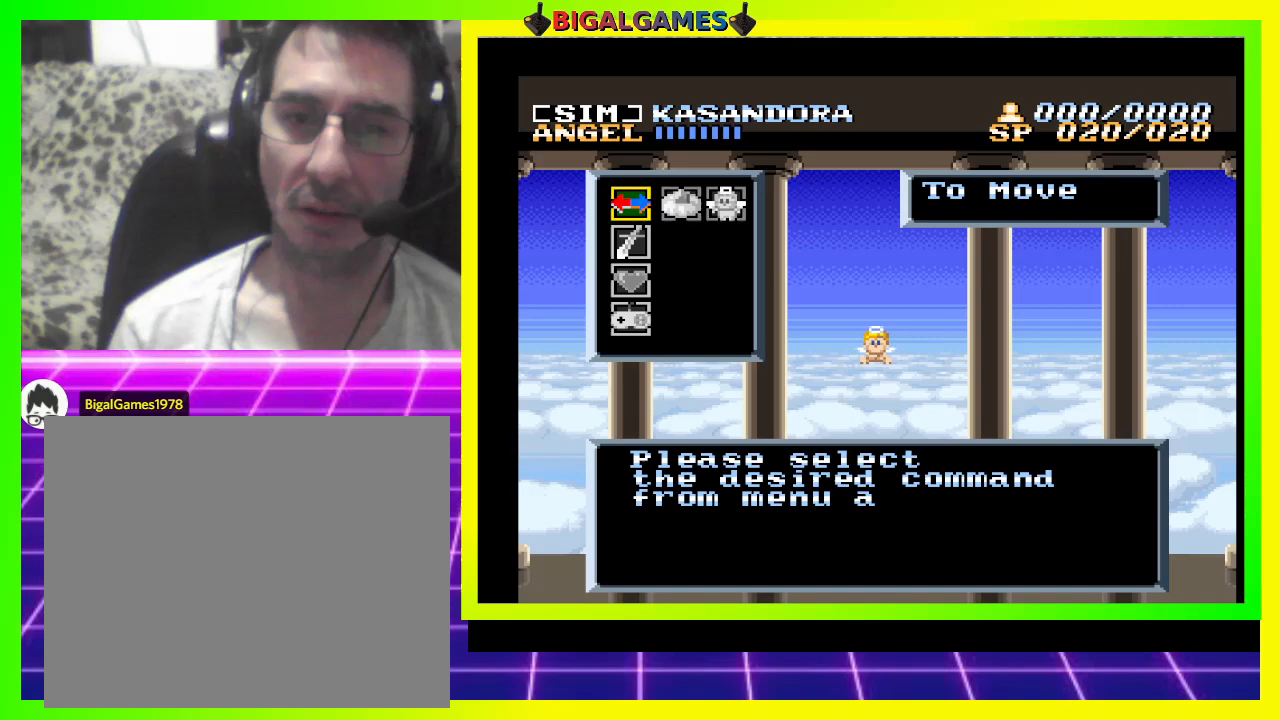
{"buttons": [], "right_stick": "center", "events": [[100, "CROSS", "up"]]}
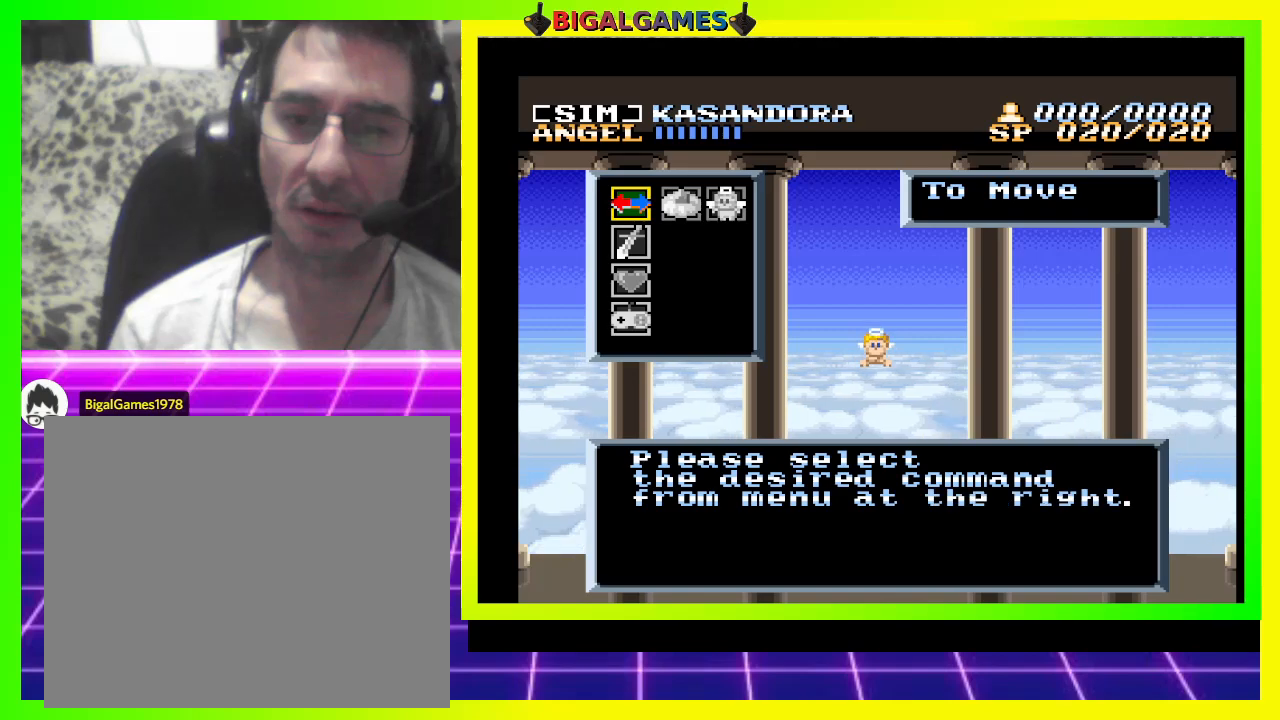
{"buttons": ["CROSS"], "right_stick": "center", "events": [[400, "CROSS", "down"]]}
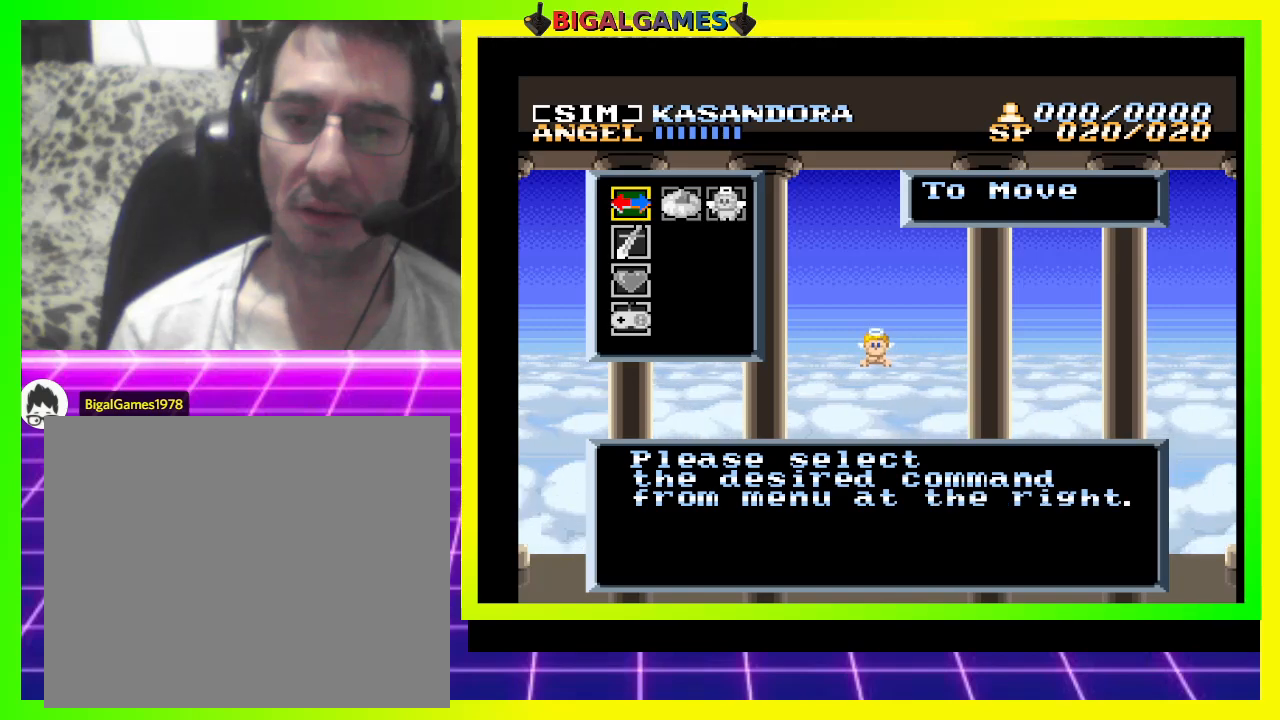
{"buttons": ["DPAD_RIGHT"], "right_stick": "center", "events": [[67, "CROSS", "up"], [367, "DPAD_RIGHT", "down"]]}
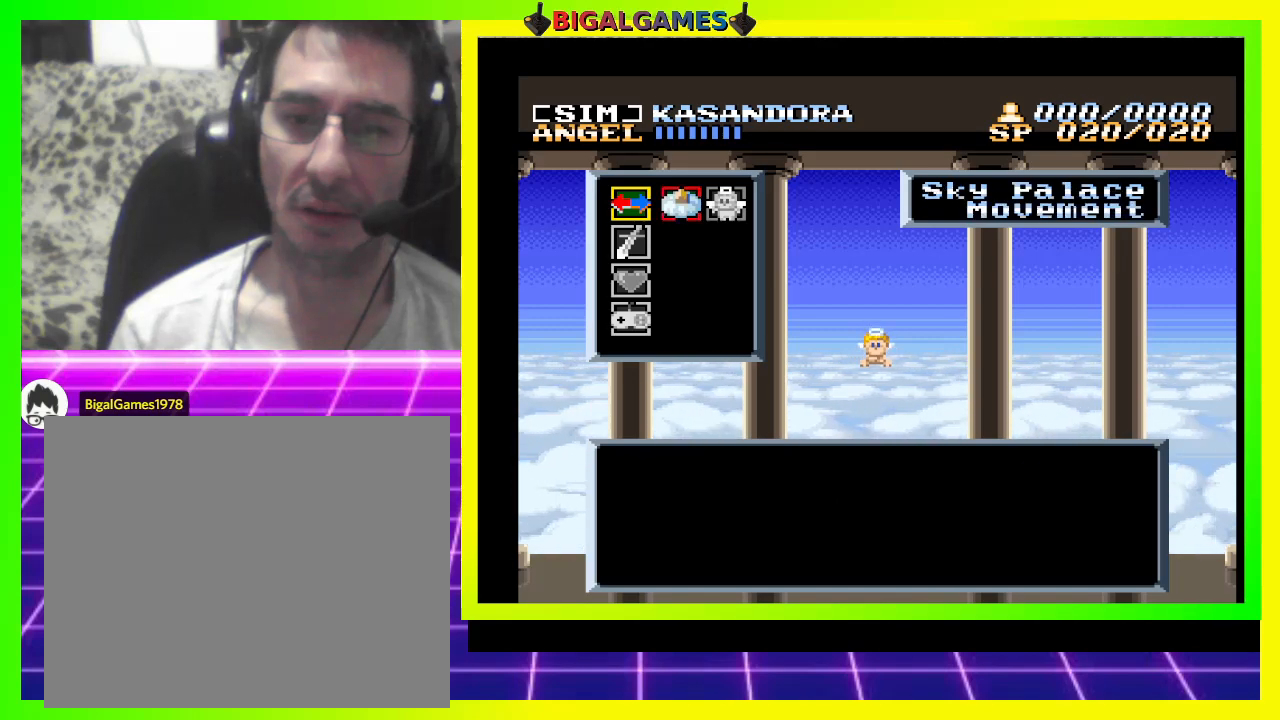
{"buttons": [], "right_stick": "center", "events": [[33, "DPAD_RIGHT", "up"], [133, "CROSS", "down"], [267, "CROSS", "up"]]}
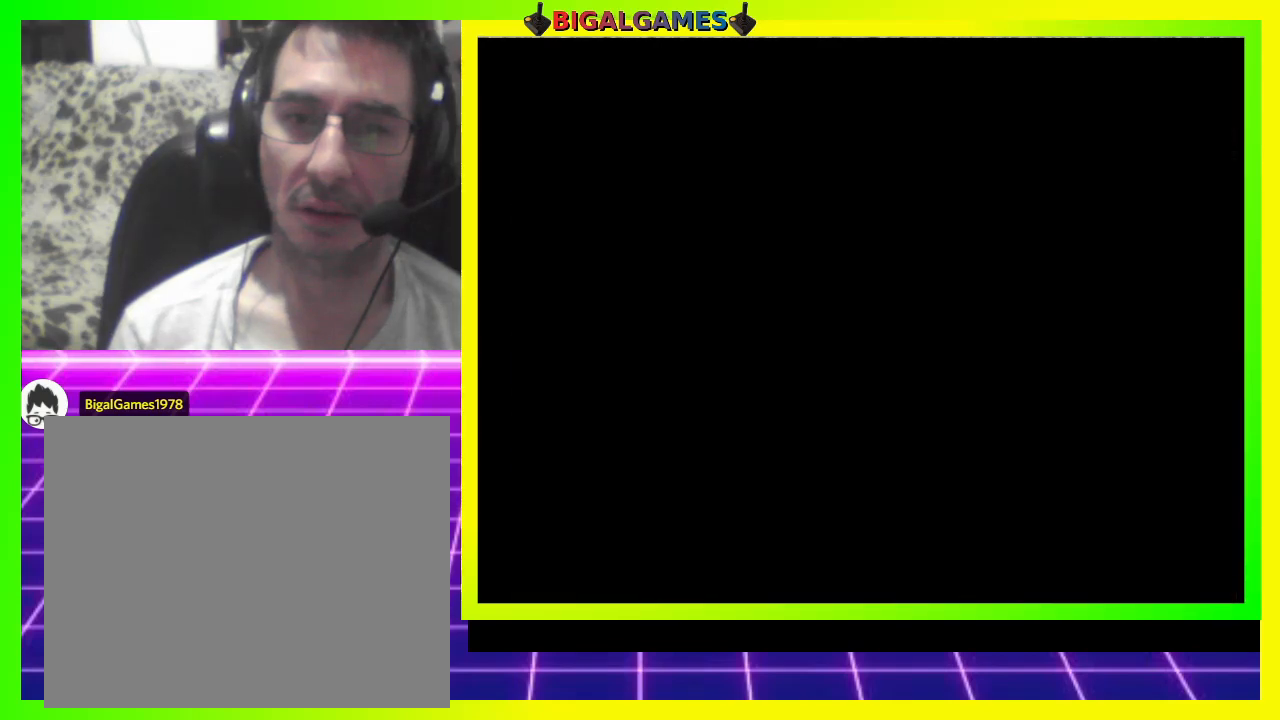
{"buttons": [], "right_stick": "center", "events": []}
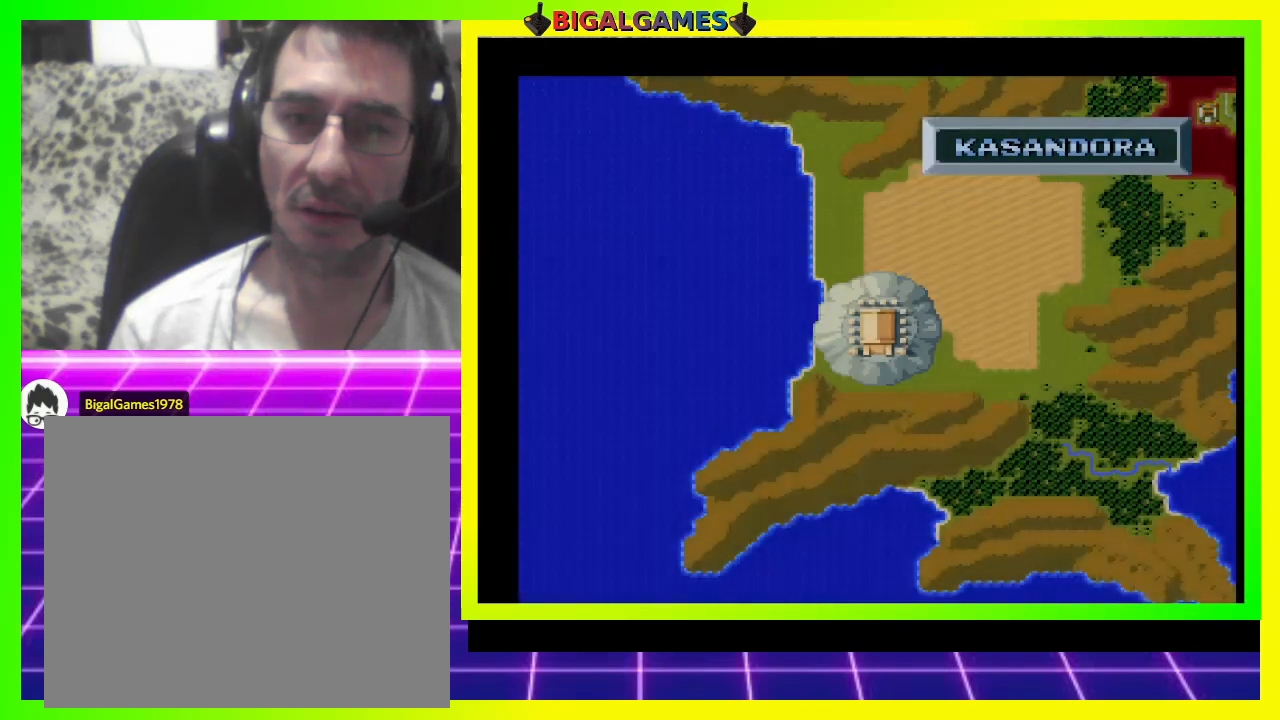
{"buttons": [], "right_stick": "center", "events": []}
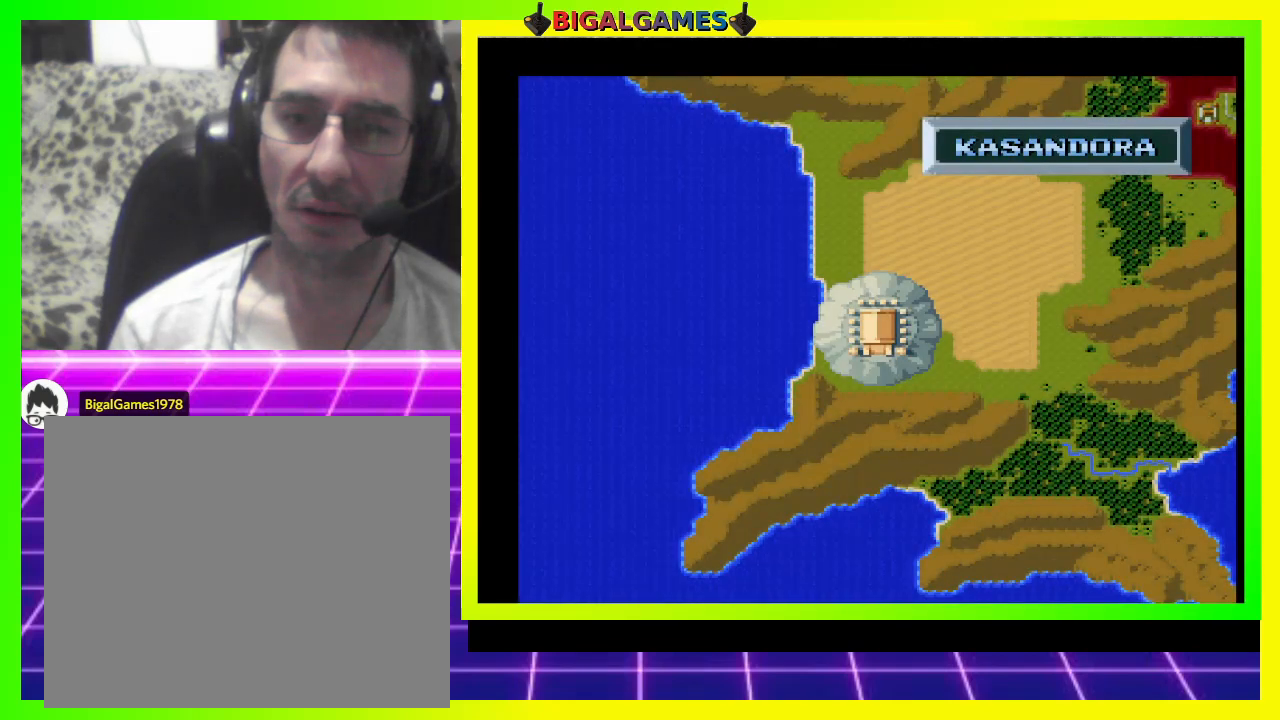
{"buttons": ["CROSS"], "right_stick": "center", "events": [[200, "CROSS", "down"]]}
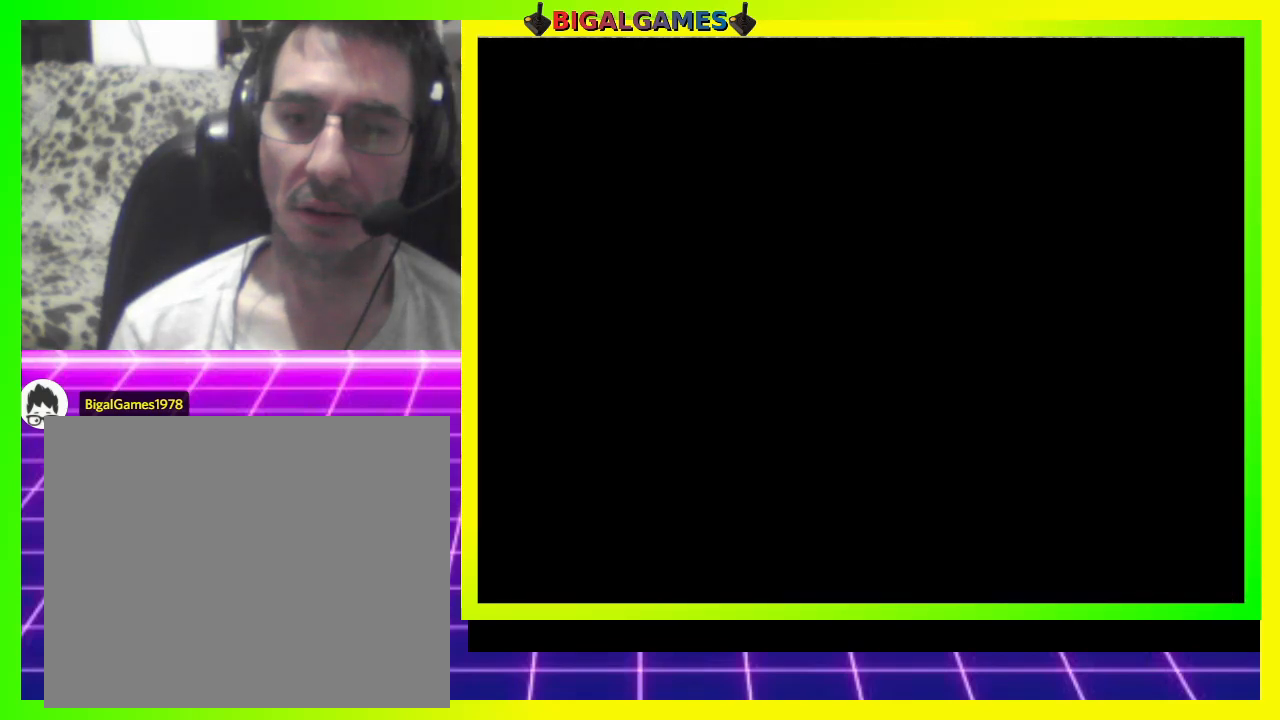
{"buttons": ["CROSS"], "right_stick": "center", "events": []}
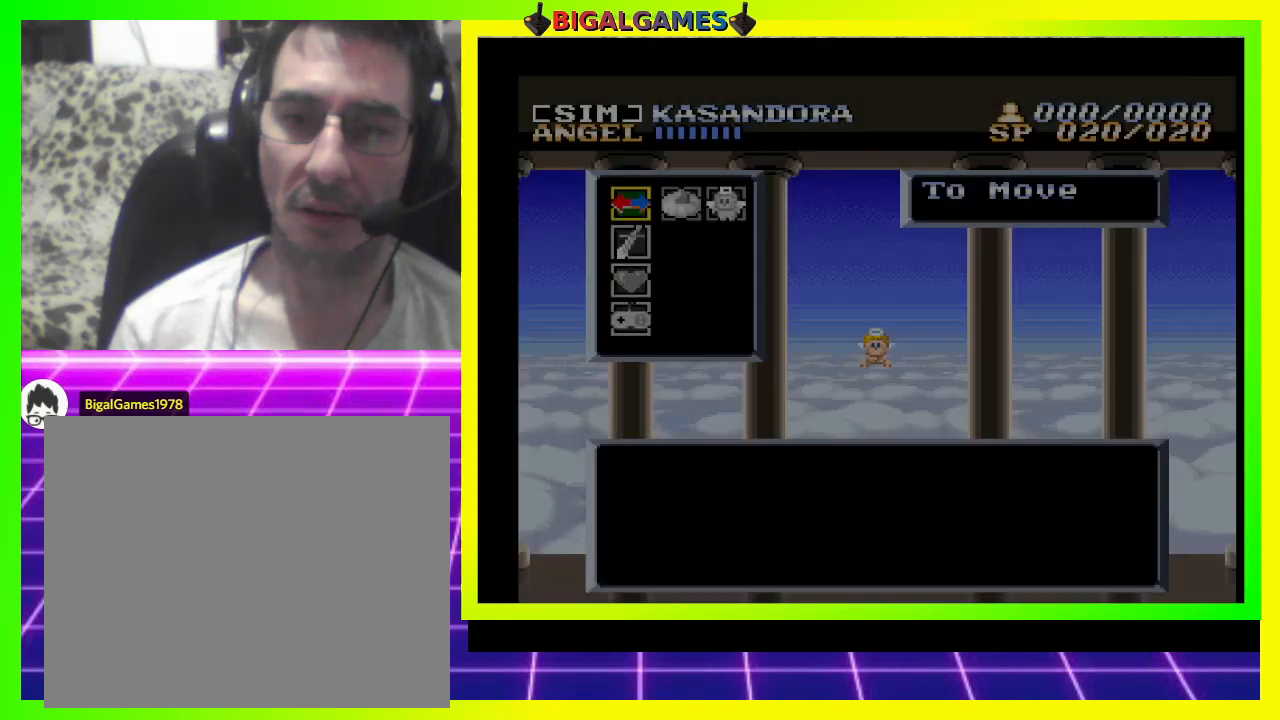
{"buttons": [], "right_stick": "center", "events": [[367, "CROSS", "up"]]}
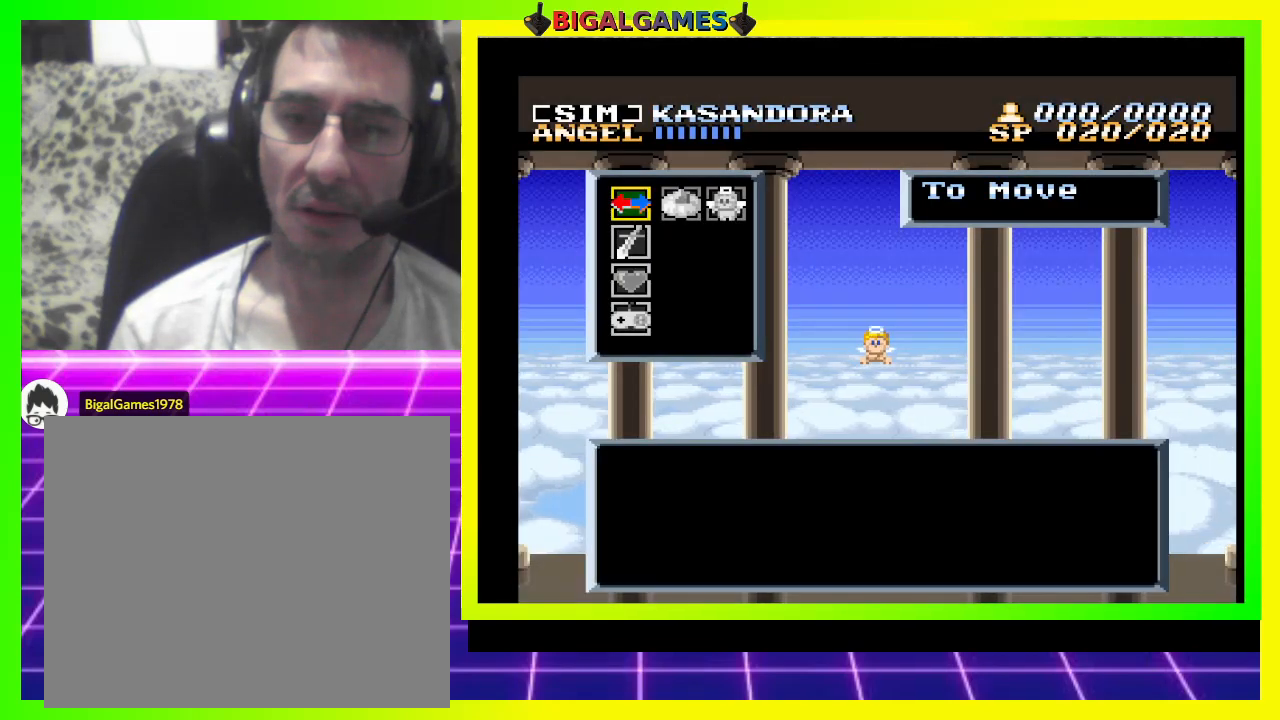
{"buttons": [], "right_stick": "center", "events": [[33, "CROSS", "down"], [167, "CROSS", "up"]]}